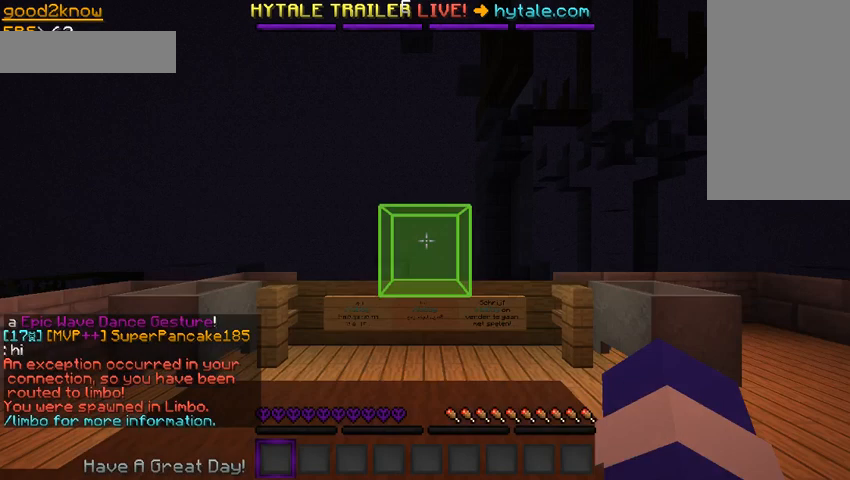
Gameplay with keyboard and mouse; each line is a JSON object with the keys and mouse buttons held at the frame after it. "events" lists presses ("down") and releases ("up") of "a", "d", "s", "space", "w", "mouse_left" and "mouse_right" between this image and that frame as [ms after this image, input, new state], when the widget could be followed in between. "mouse_left", "mouse_right" = the "left", "right" buttons of the "mouse" list. No other keys are recorded. Fast repeated clicks can show as one long hold. Mouse movement is not recorded.
{"keys": [], "mouse": [], "events": []}
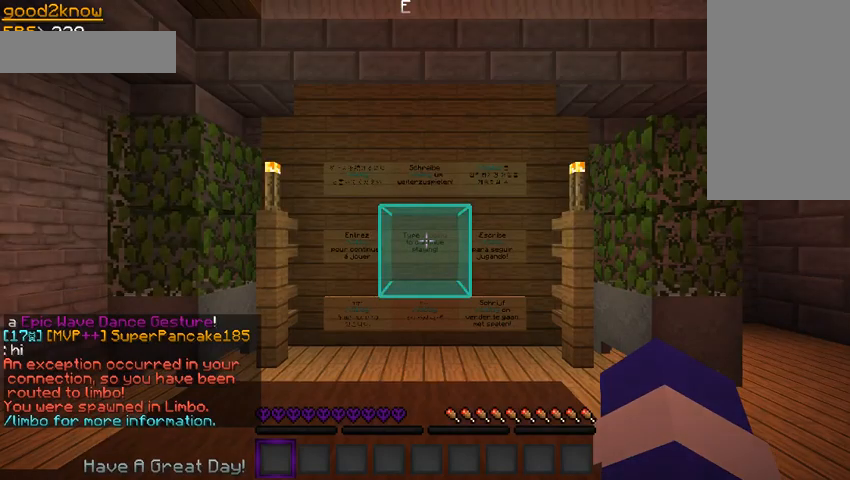
{"keys": ["a"], "mouse": [], "events": [[433, "a", "down"]]}
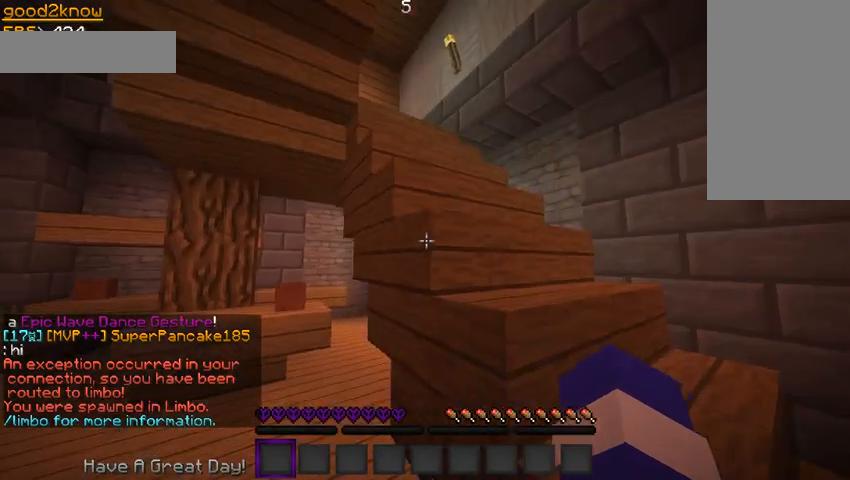
{"keys": ["d"], "mouse": [], "events": [[267, "a", "up"], [433, "d", "down"]]}
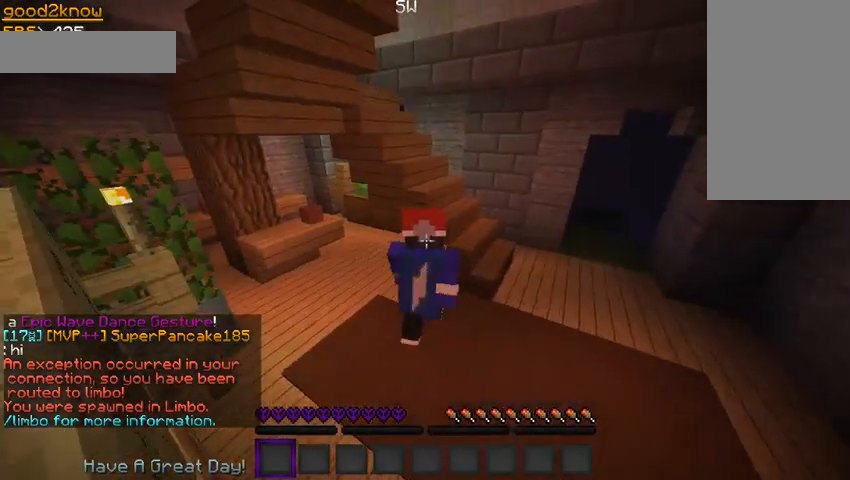
{"keys": ["d", "w"], "mouse": [], "events": [[467, "w", "down"]]}
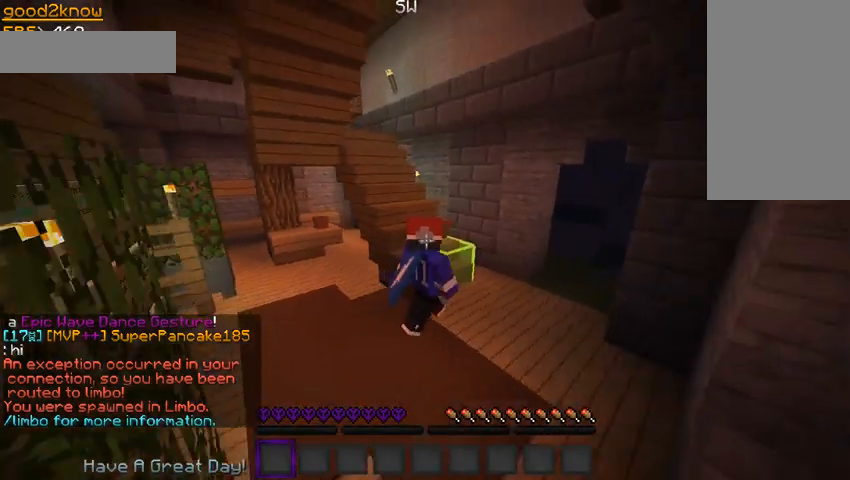
{"keys": ["w"], "mouse": [], "events": [[100, "d", "up"]]}
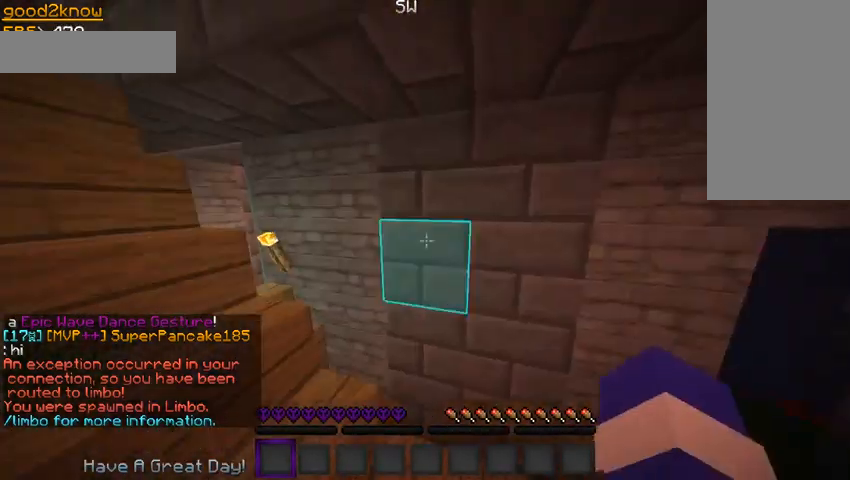
{"keys": ["d"], "mouse": [], "events": [[100, "w", "up"], [233, "d", "down"]]}
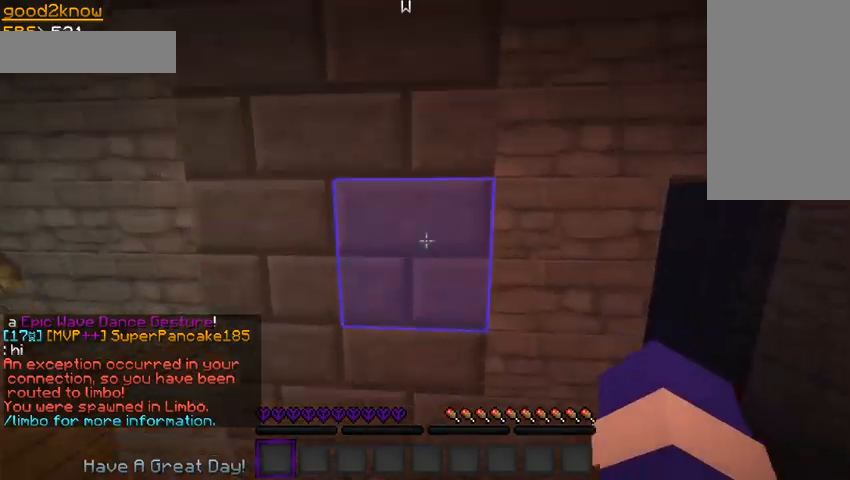
{"keys": ["d"], "mouse": [], "events": []}
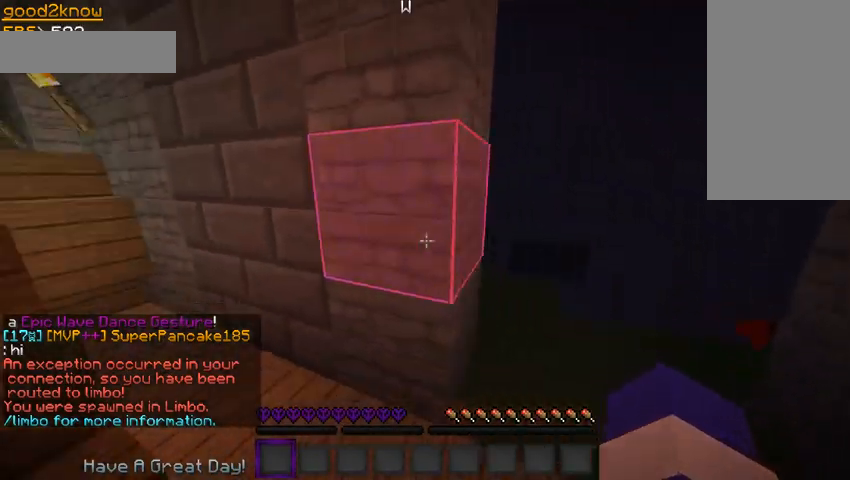
{"keys": ["w"], "mouse": [], "events": [[133, "w", "down"], [333, "d", "up"]]}
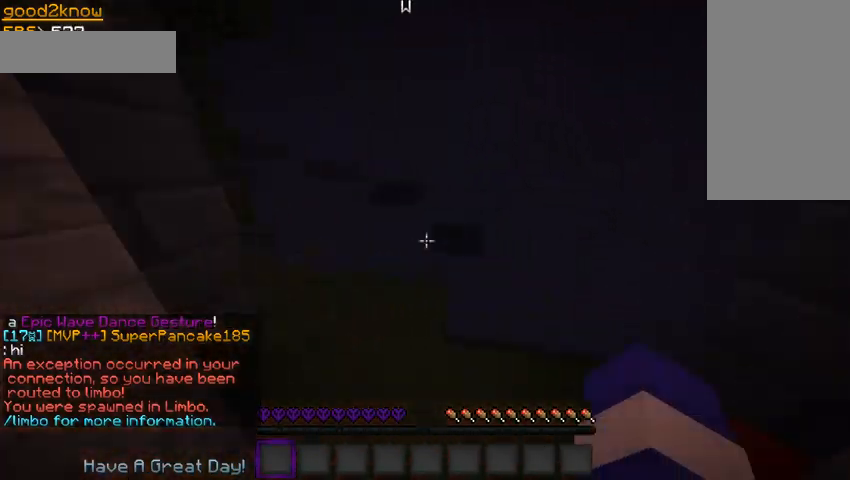
{"keys": ["w"], "mouse": [], "events": []}